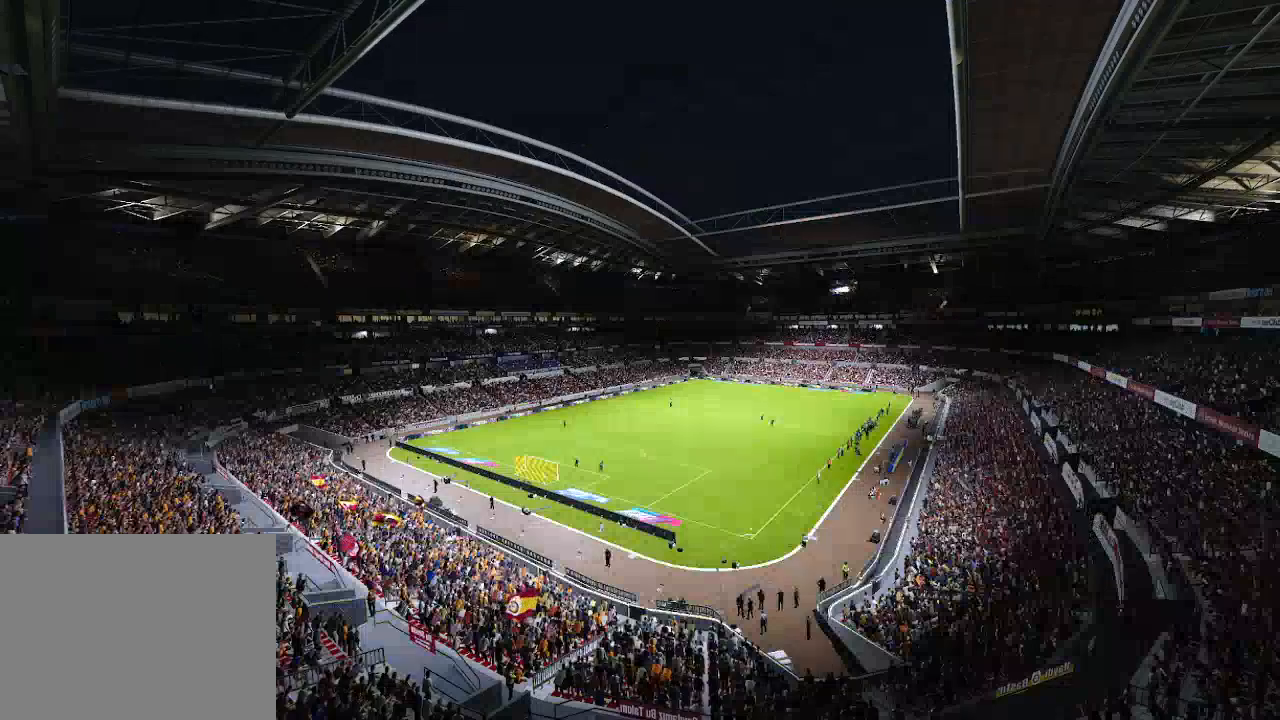
Gameplay with a controller (Xbox layout); each line is a JSON object with the inputs held at the frame after it. "events" lists button and stick changes between this image and that frame as [ms after this image, input, new state], when the widget could be followed in between.
{"buttons": [], "left_stick": "center", "right_stick": "center", "events": [[200, "START", "down"], [300, "START", "up"]]}
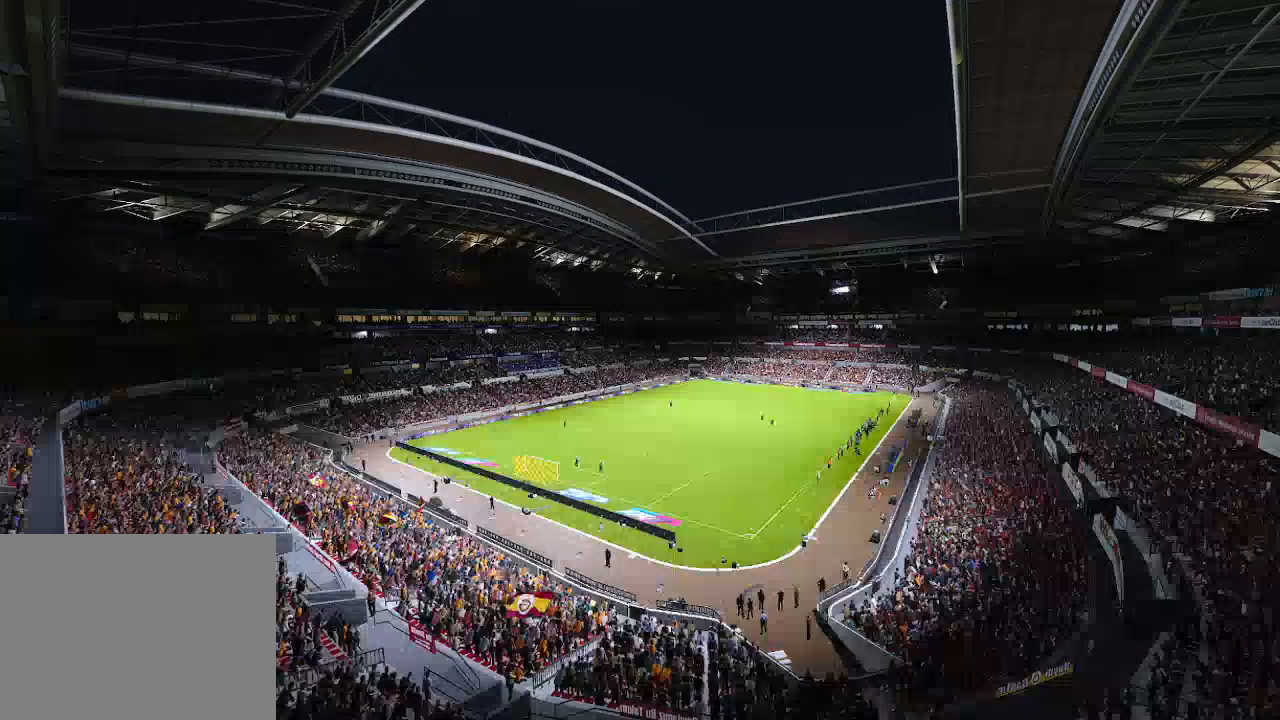
{"buttons": [], "left_stick": "center", "right_stick": "center", "events": []}
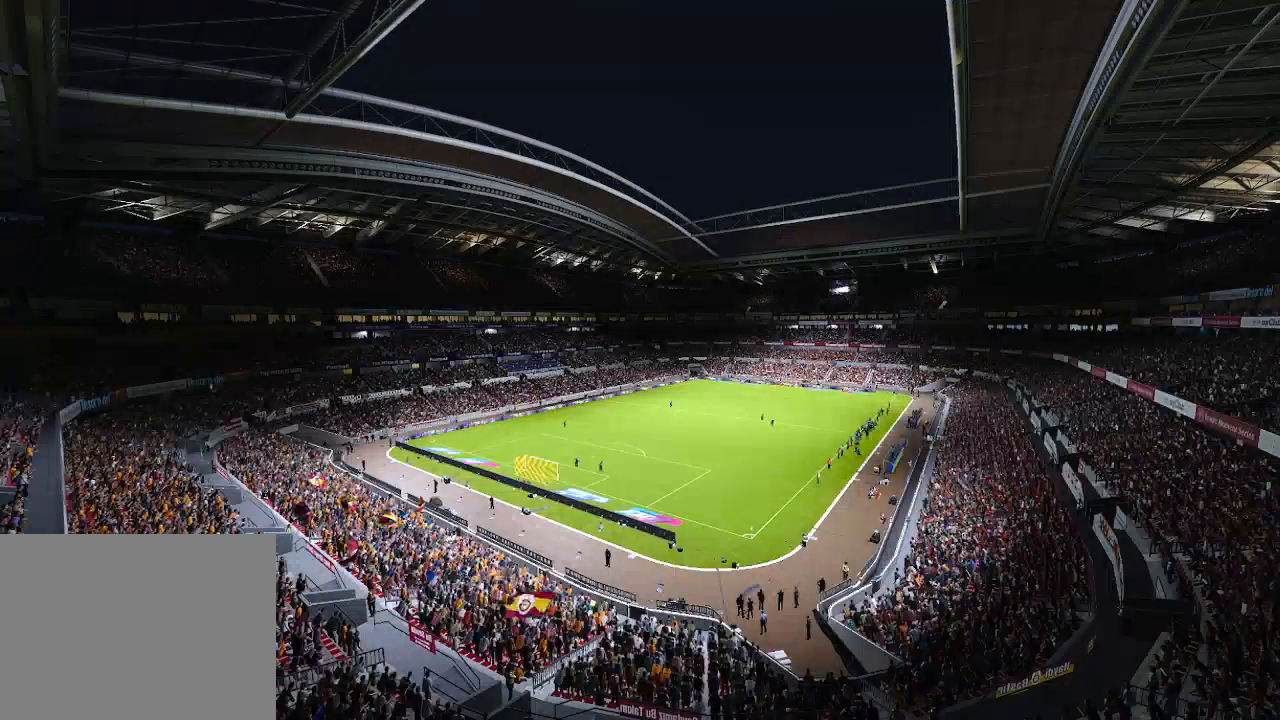
{"buttons": [], "left_stick": "center", "right_stick": "center", "events": []}
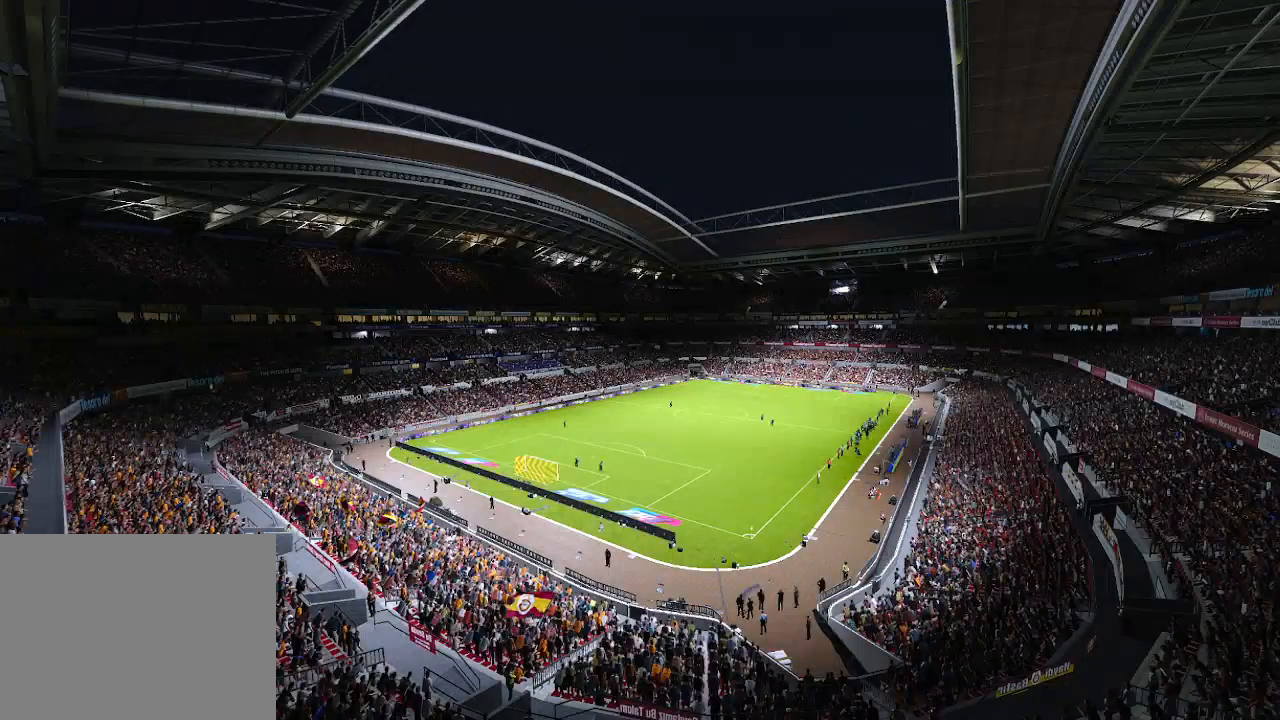
{"buttons": [], "left_stick": "center", "right_stick": "center", "events": []}
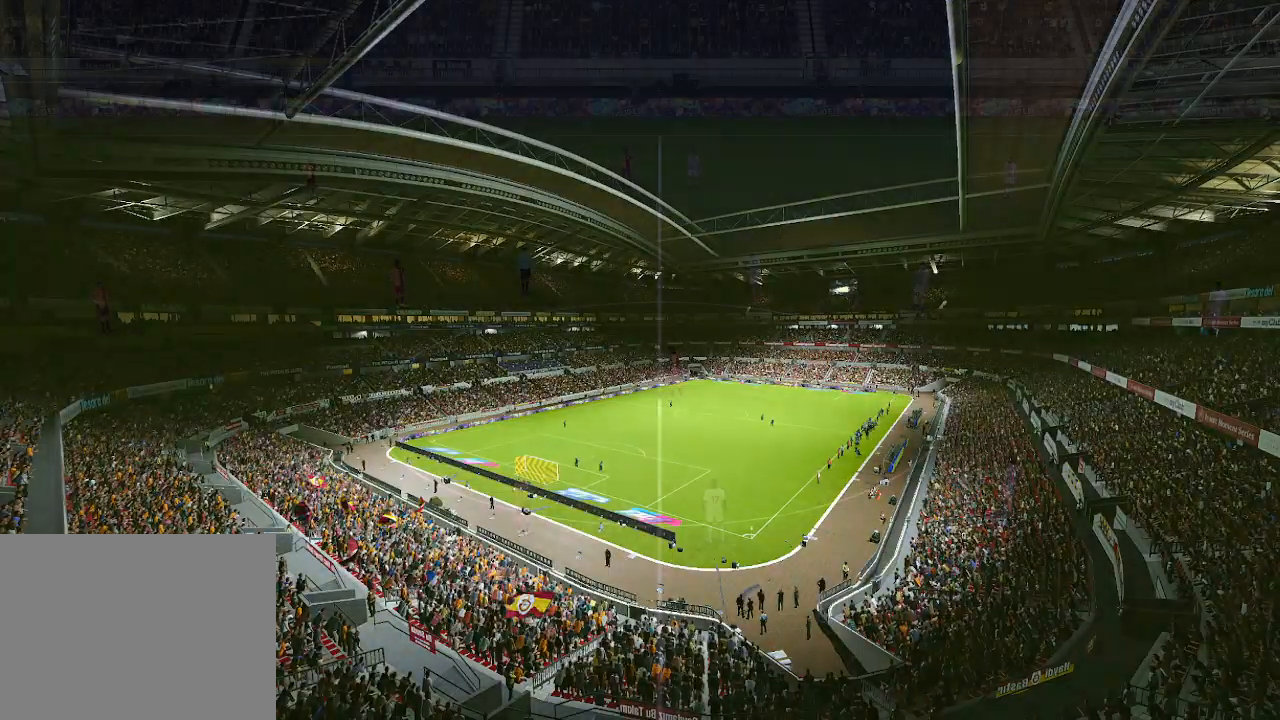
{"buttons": ["DPAD_UP", "DPAD_LEFT"], "left_stick": "center", "right_stick": "center", "events": [[367, "DPAD_LEFT", "down"], [500, "DPAD_UP", "down"]]}
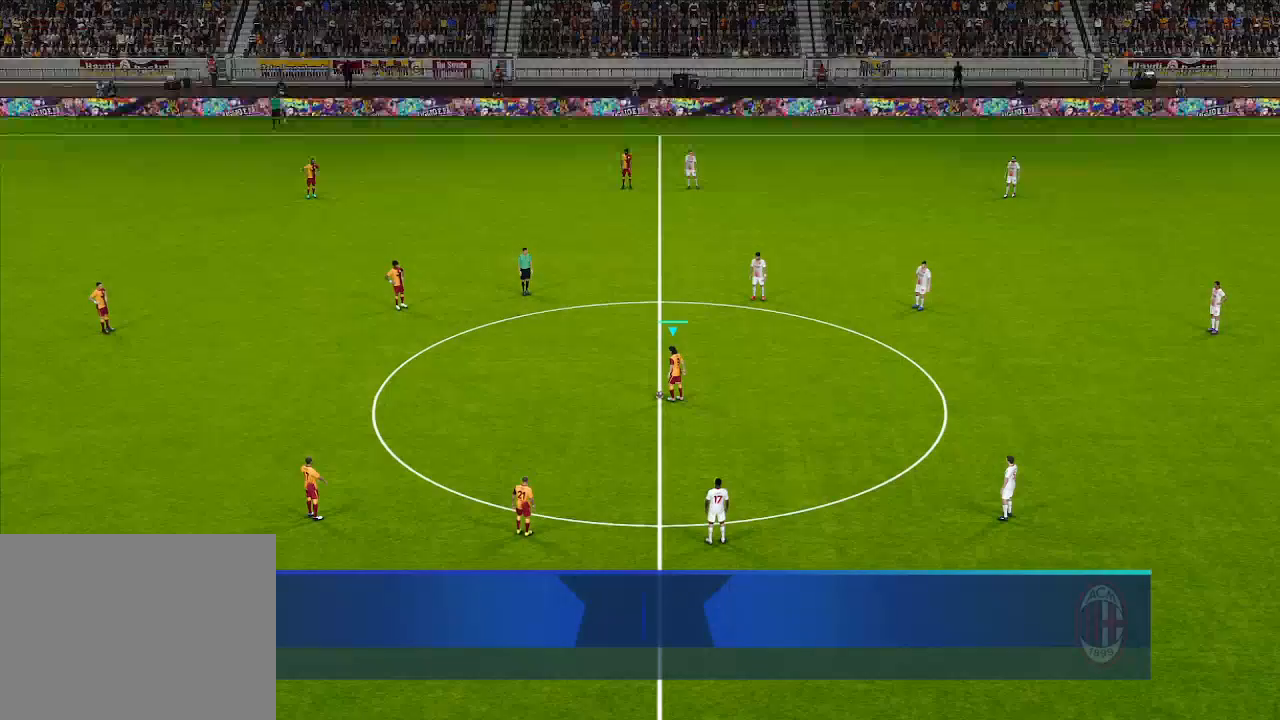
{"buttons": ["DPAD_UP", "DPAD_LEFT"], "left_stick": "center", "right_stick": "center", "events": [[133, "A", "down"], [233, "A", "up"]]}
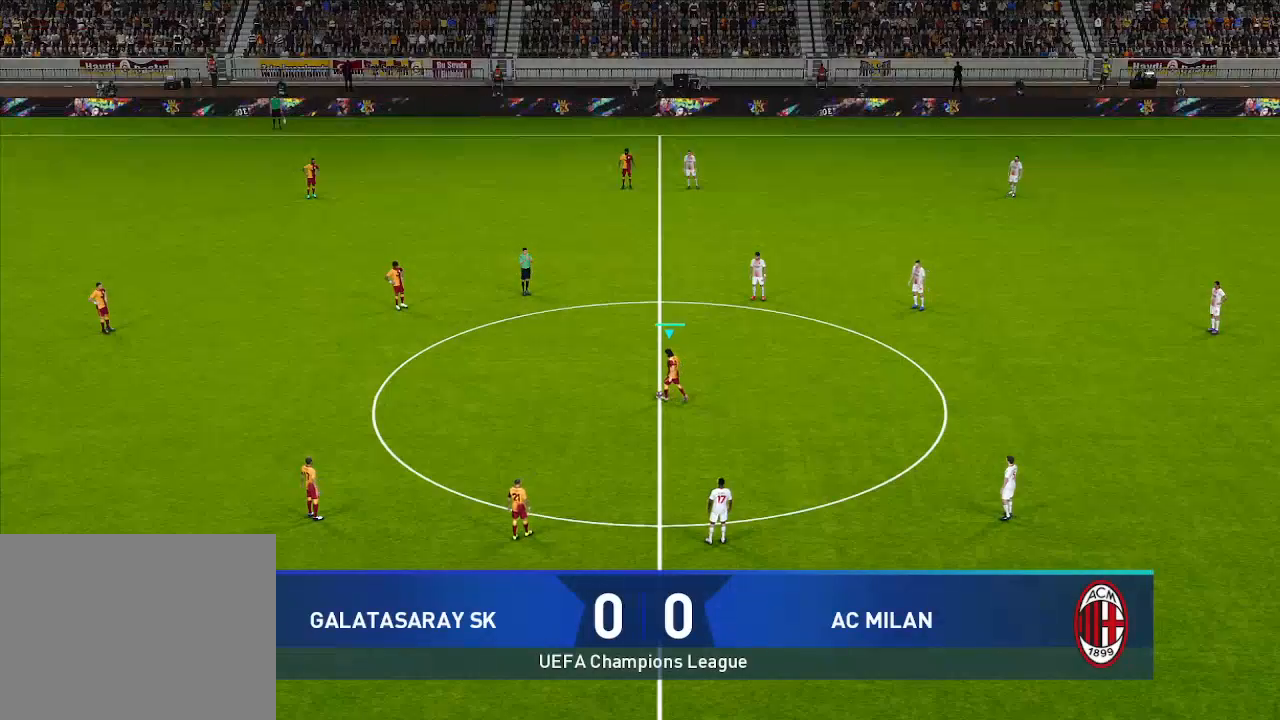
{"buttons": ["DPAD_DOWN", "DPAD_RIGHT"], "left_stick": "center", "right_stick": "center", "events": [[200, "DPAD_LEFT", "up"], [200, "DPAD_UP", "up"], [267, "DPAD_DOWN", "down"], [267, "DPAD_RIGHT", "down"]]}
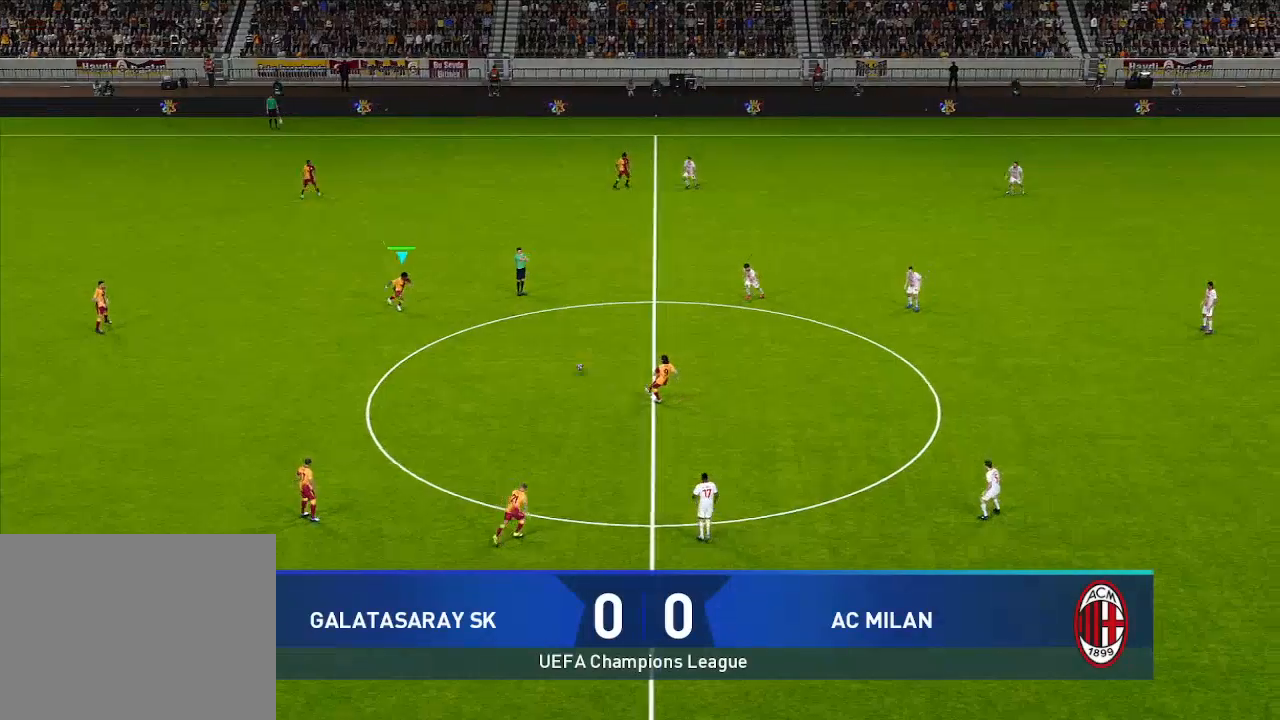
{"buttons": ["DPAD_DOWN", "DPAD_RIGHT"], "left_stick": "center", "right_stick": "center", "events": [[167, "A", "down"], [267, "A", "up"]]}
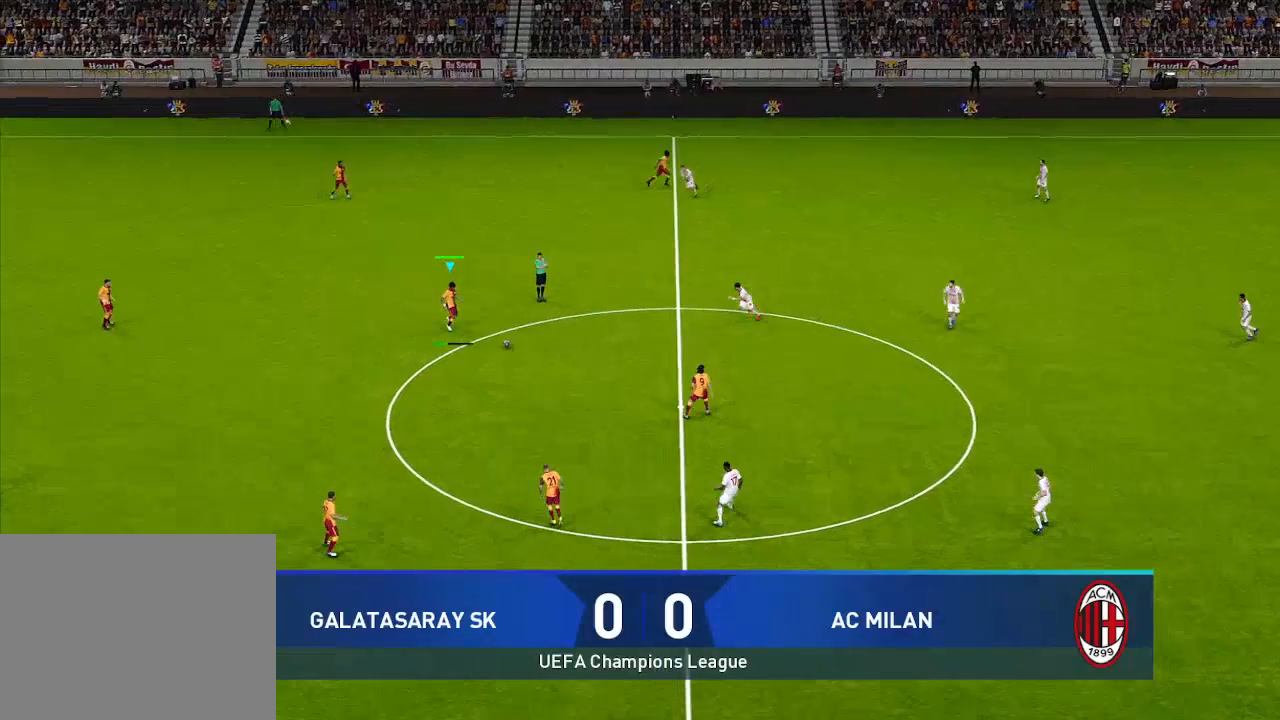
{"buttons": ["DPAD_RIGHT"], "left_stick": "center", "right_stick": "center", "events": [[200, "DPAD_DOWN", "up"]]}
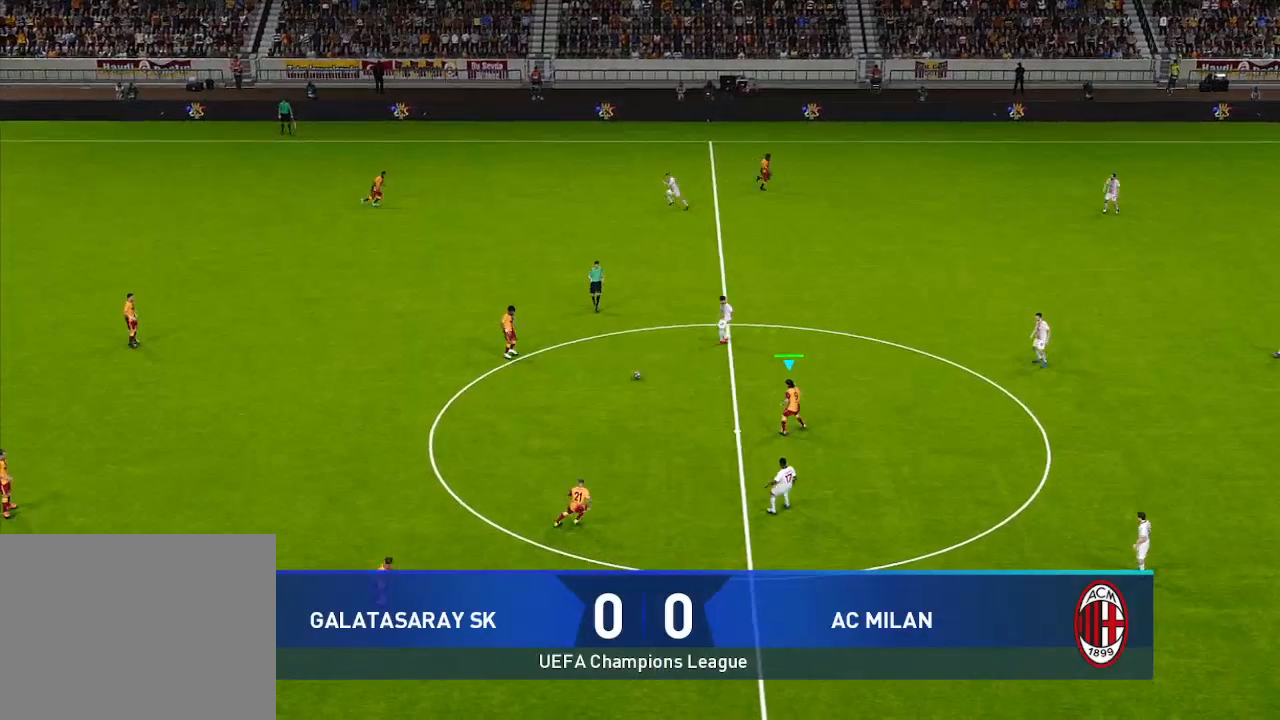
{"buttons": ["DPAD_RIGHT"], "left_stick": "center", "right_stick": "center", "events": []}
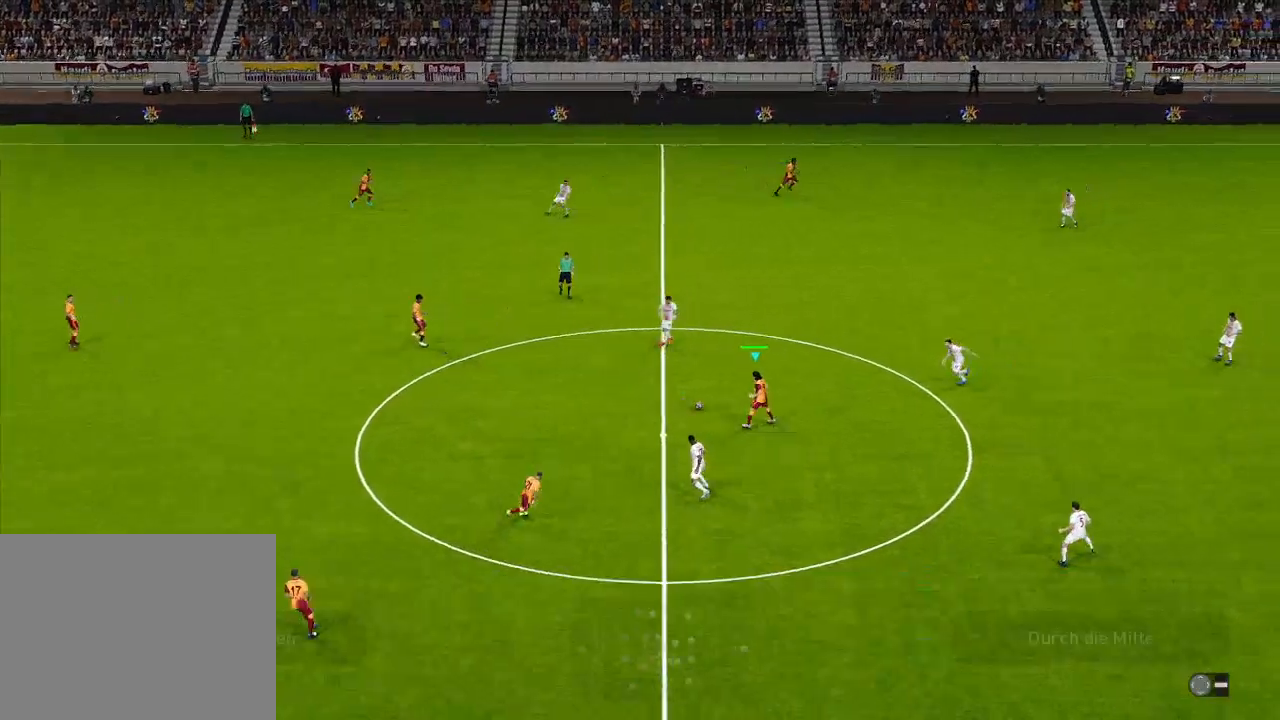
{"buttons": ["DPAD_UP"], "left_stick": "center", "right_stick": "center", "events": [[133, "DPAD_RIGHT", "up"], [133, "DPAD_UP", "down"]]}
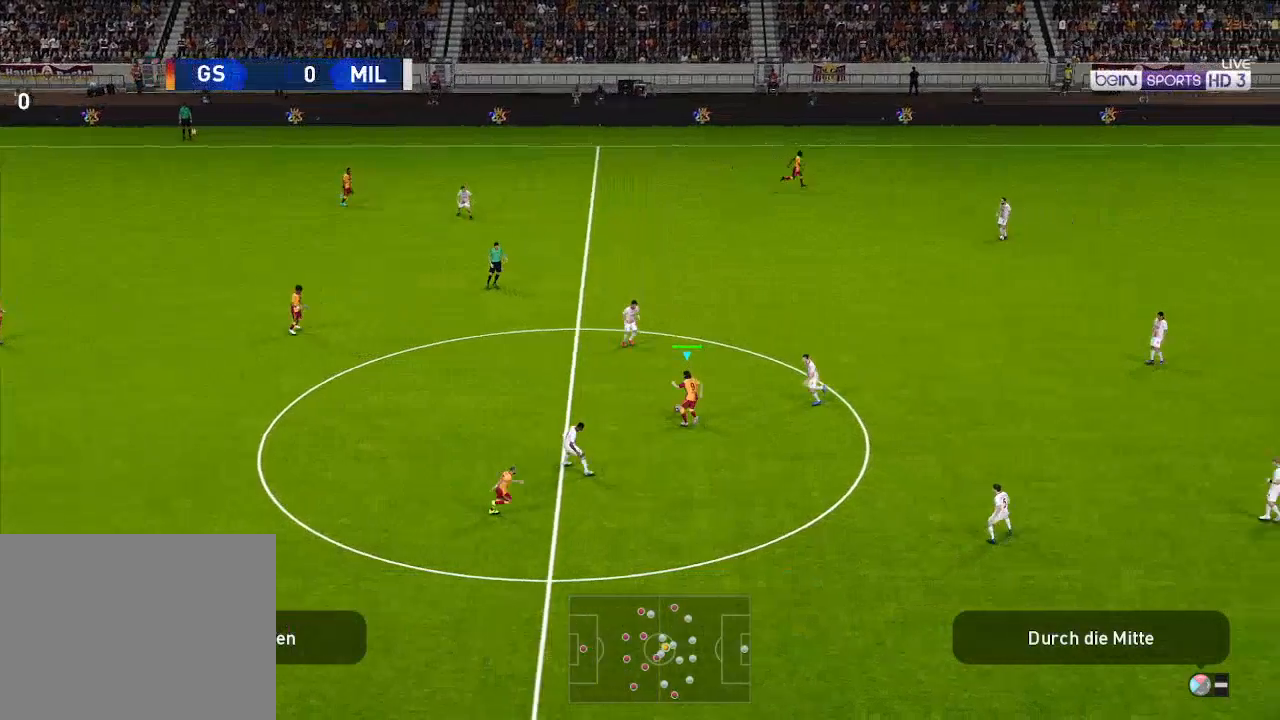
{"buttons": ["DPAD_UP", "DPAD_RIGHT"], "left_stick": "center", "right_stick": "center", "events": [[267, "Y", "down"], [300, "DPAD_RIGHT", "down"], [367, "Y", "up"]]}
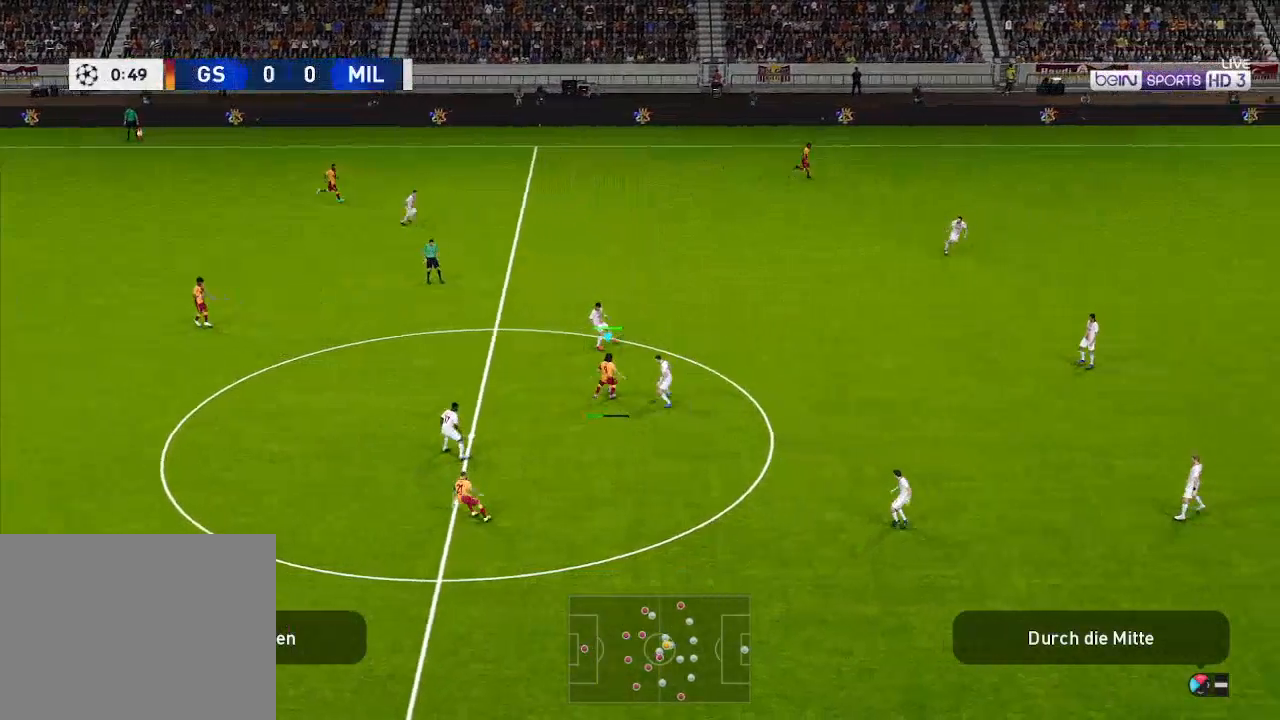
{"buttons": ["DPAD_RIGHT"], "left_stick": "center", "right_stick": "center", "events": [[467, "DPAD_UP", "up"]]}
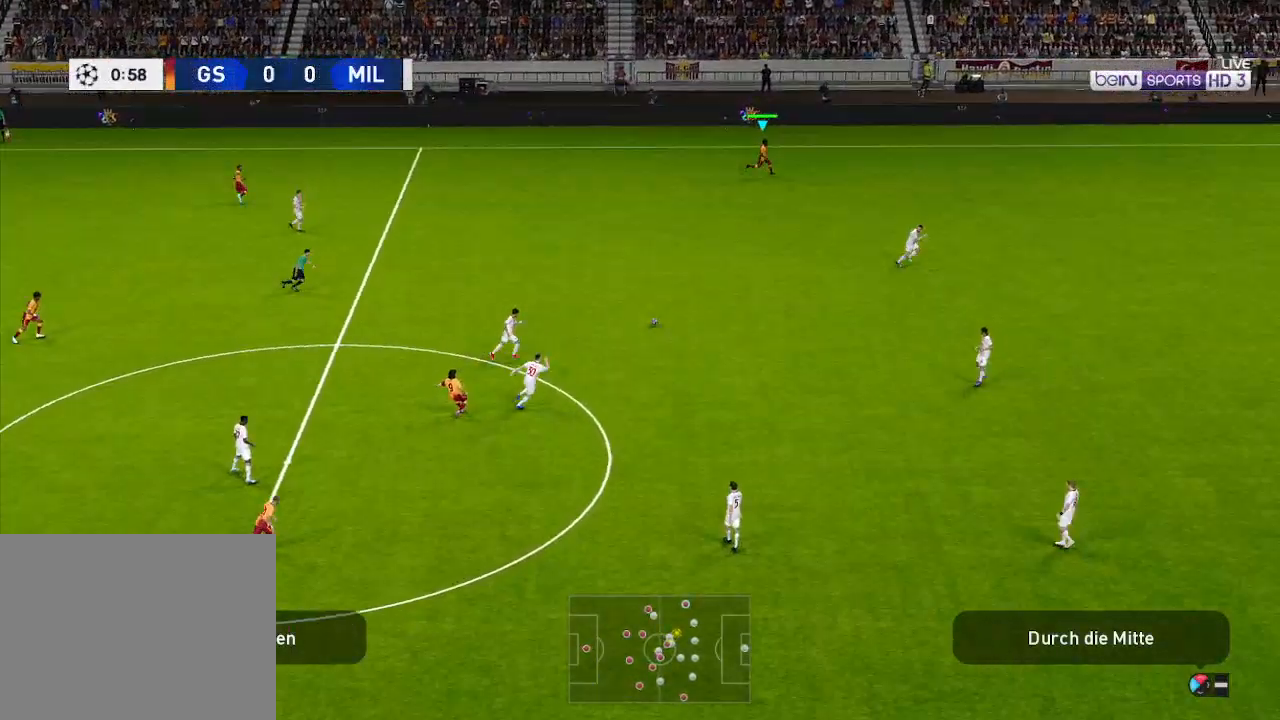
{"buttons": ["R1", "DPAD_RIGHT"], "left_stick": "center", "right_stick": "center", "events": [[267, "R1", "down"]]}
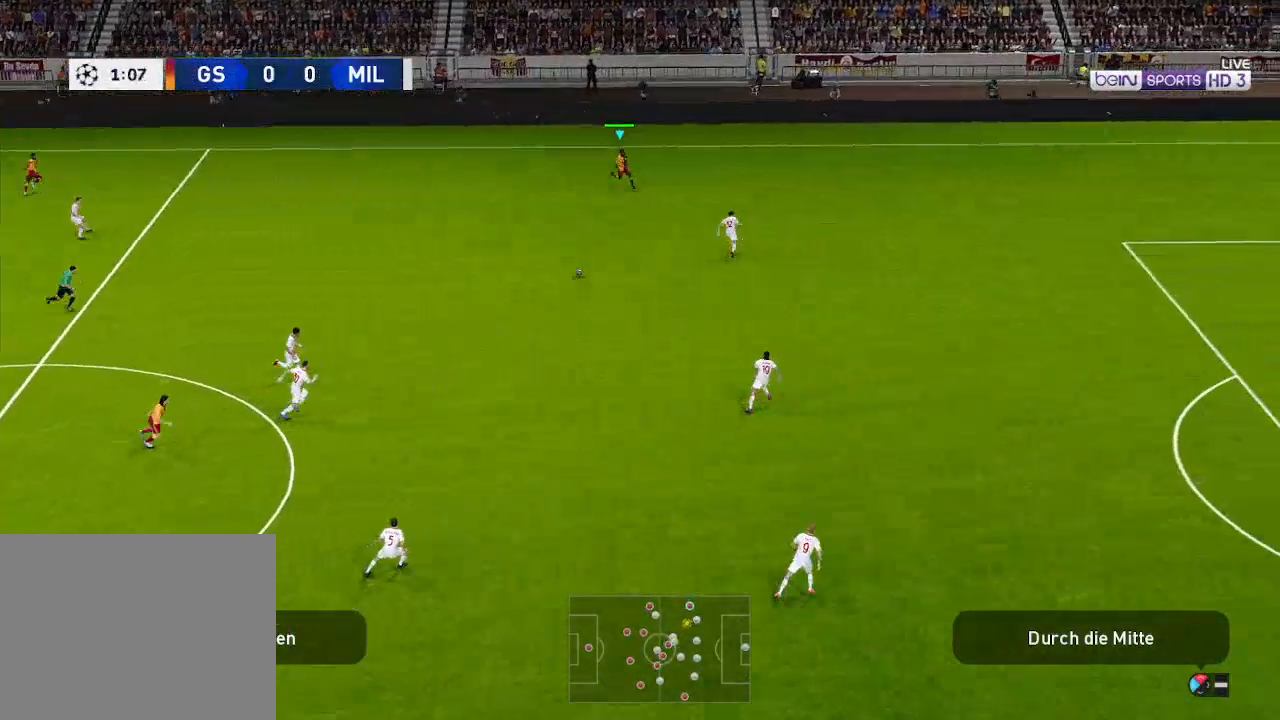
{"buttons": ["R1", "DPAD_DOWN"], "left_stick": "center", "right_stick": "center", "events": [[100, "DPAD_DOWN", "down"], [133, "DPAD_RIGHT", "up"], [133, "R1", "up"], [433, "R1", "down"]]}
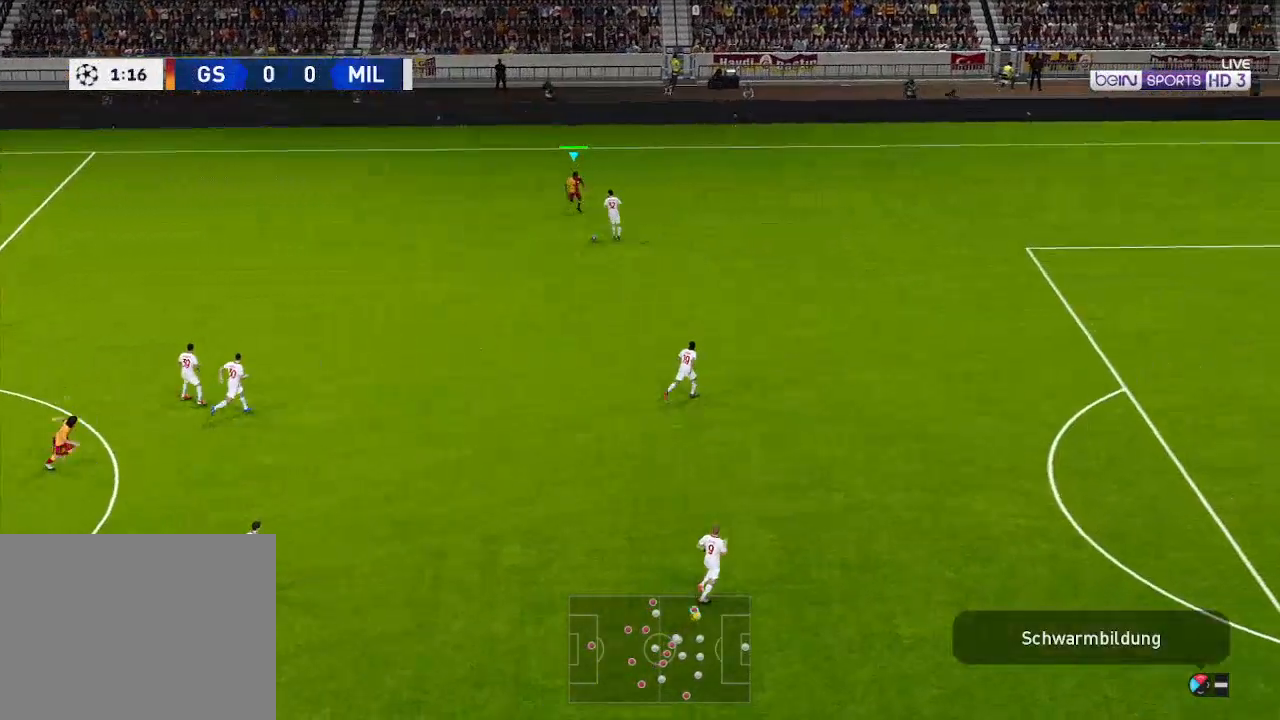
{"buttons": ["A", "R1", "DPAD_DOWN", "DPAD_RIGHT"], "left_stick": "center", "right_stick": "center", "events": [[100, "A", "down"], [367, "DPAD_RIGHT", "down"]]}
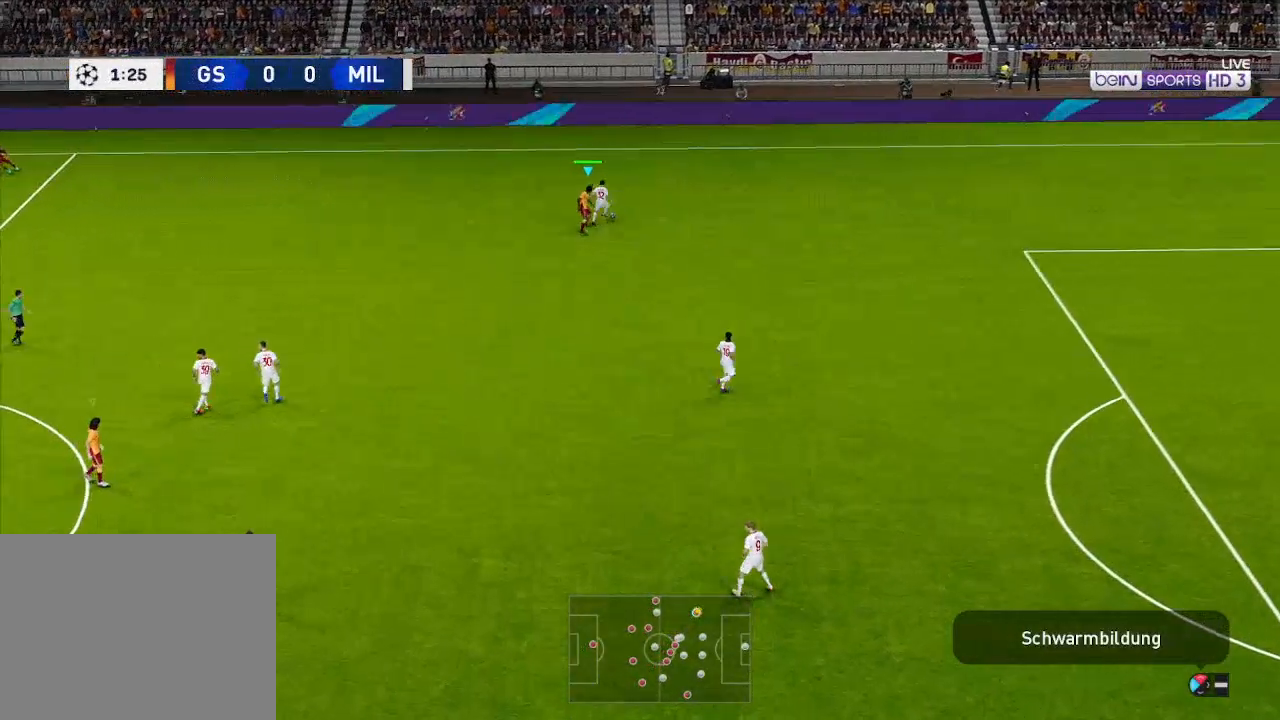
{"buttons": ["A", "R1"], "left_stick": "center", "right_stick": "center", "events": [[33, "DPAD_DOWN", "up"], [267, "DPAD_RIGHT", "up"]]}
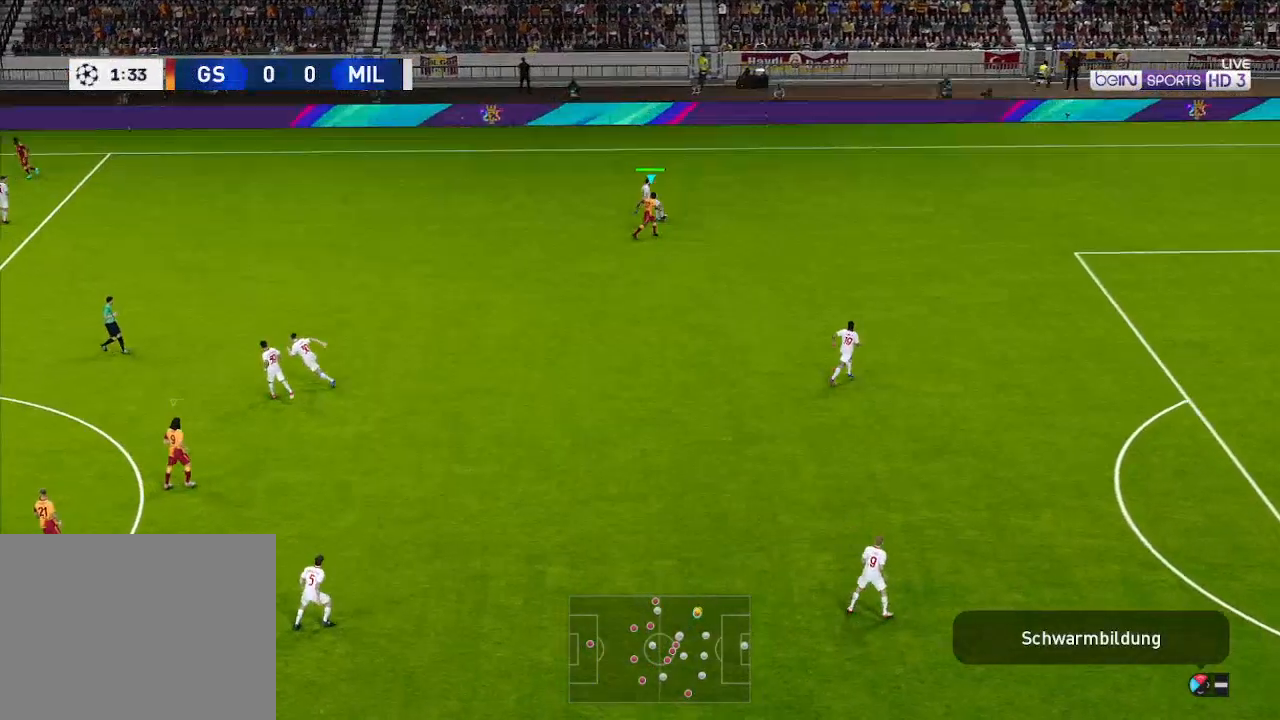
{"buttons": ["A", "R1"], "left_stick": "center", "right_stick": "center", "events": []}
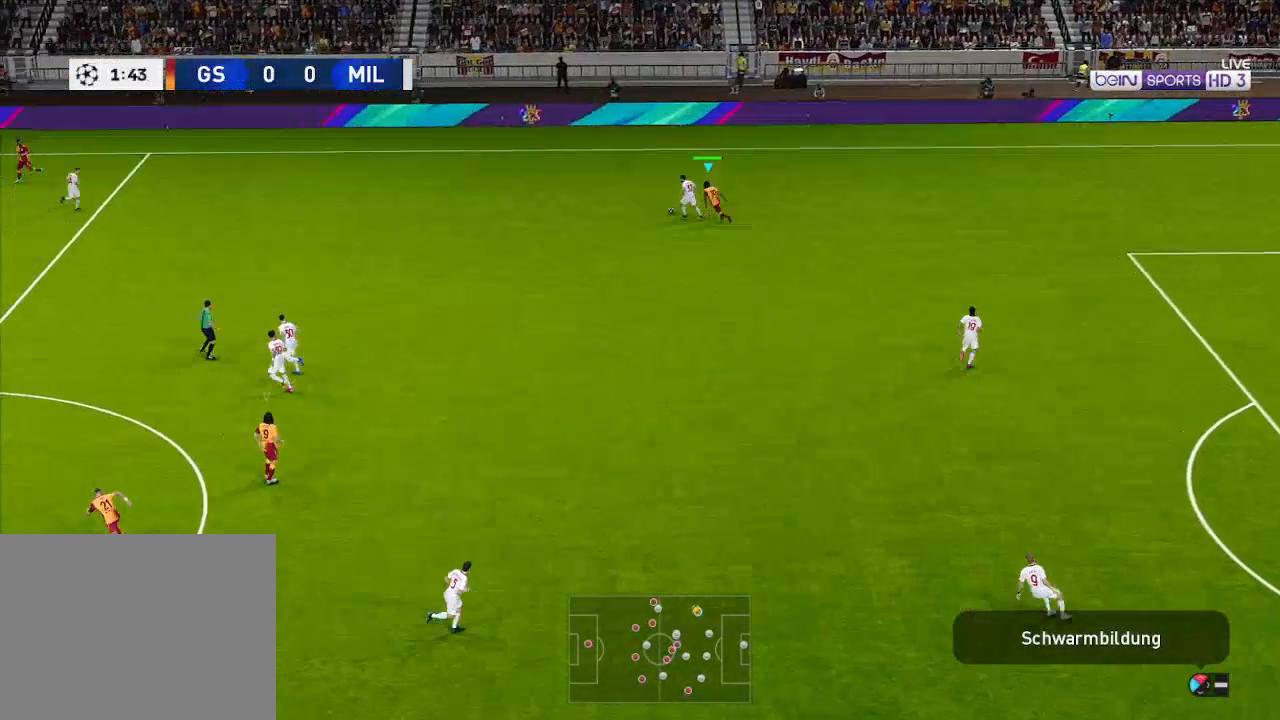
{"buttons": ["A", "L1", "R1"], "left_stick": "center", "right_stick": "center", "events": [[500, "L1", "down"]]}
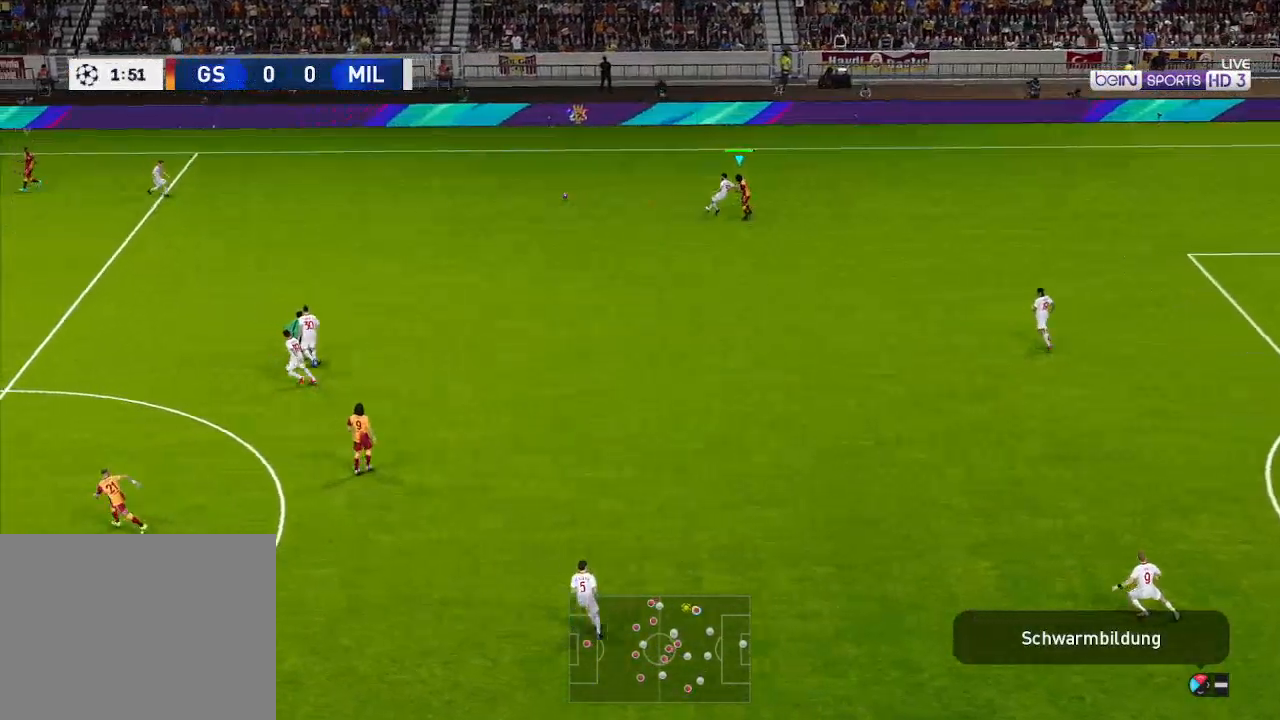
{"buttons": ["A", "R1", "DPAD_UP", "DPAD_RIGHT"], "left_stick": "center", "right_stick": "center", "events": [[100, "L1", "up"], [400, "DPAD_UP", "down"], [500, "DPAD_RIGHT", "down"]]}
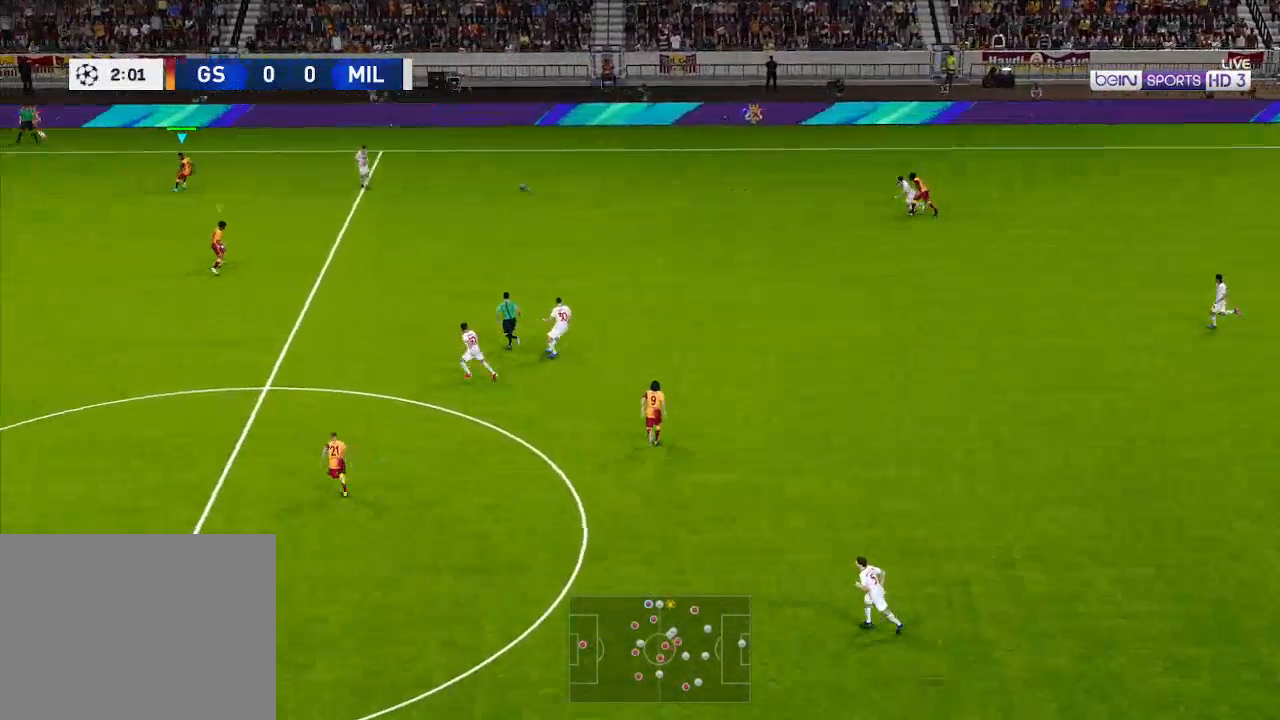
{"buttons": ["R1", "DPAD_DOWN", "DPAD_RIGHT"], "left_stick": "center", "right_stick": "center", "events": [[167, "A", "up"], [233, "DPAD_UP", "up"], [367, "DPAD_DOWN", "down"]]}
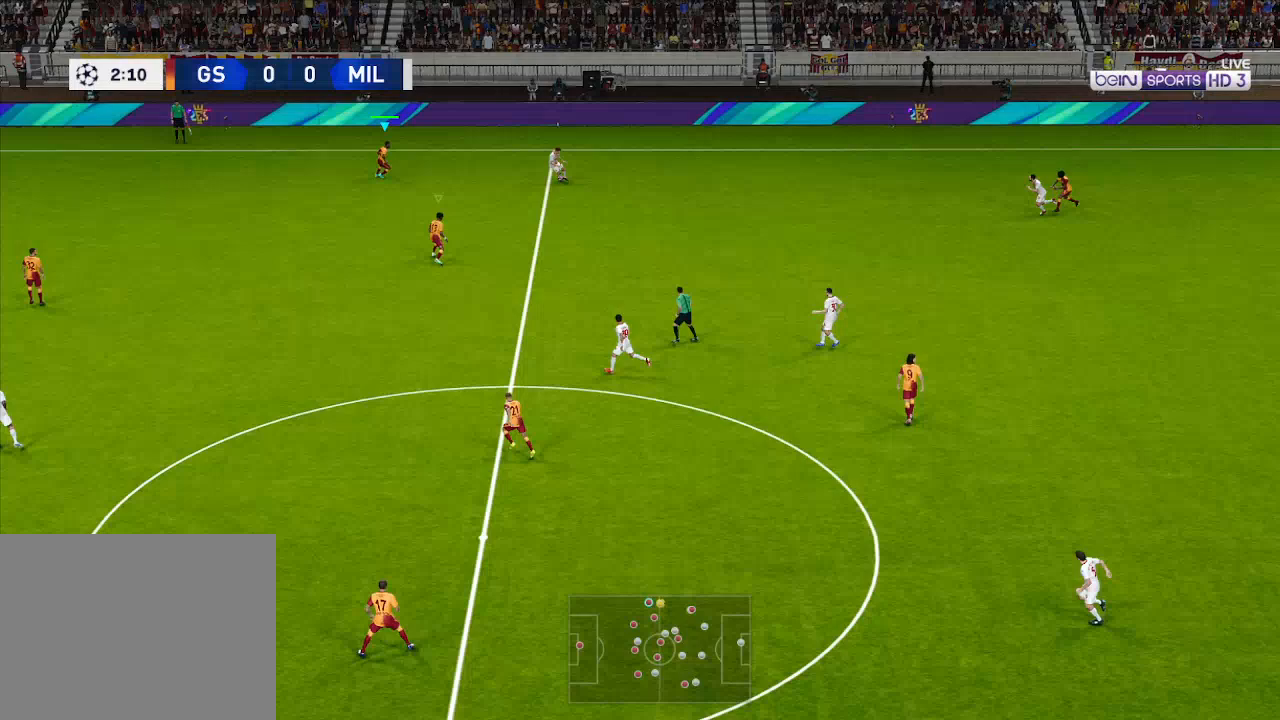
{"buttons": ["A", "R1", "DPAD_DOWN", "DPAD_RIGHT"], "left_stick": "center", "right_stick": "center", "events": [[500, "A", "down"]]}
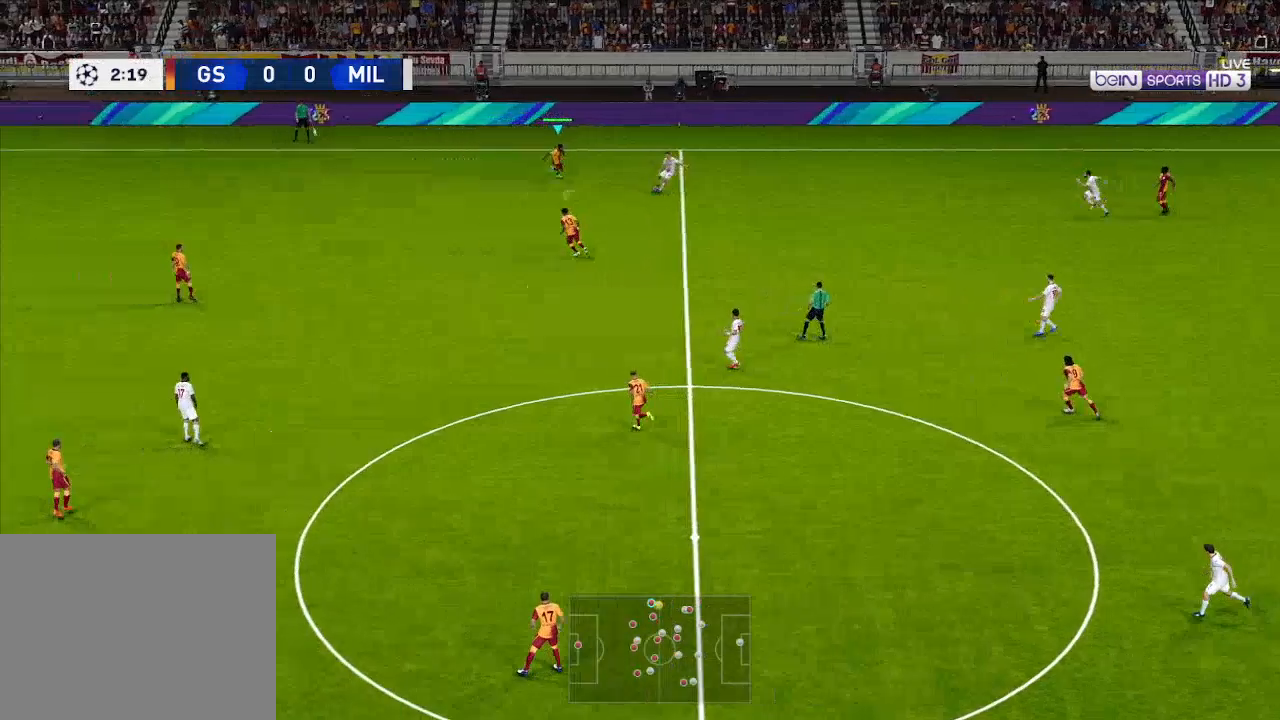
{"buttons": ["A", "R1"], "left_stick": "center", "right_stick": "center", "events": [[200, "DPAD_RIGHT", "up"], [300, "DPAD_DOWN", "up"], [300, "L1", "down"], [400, "L1", "up"]]}
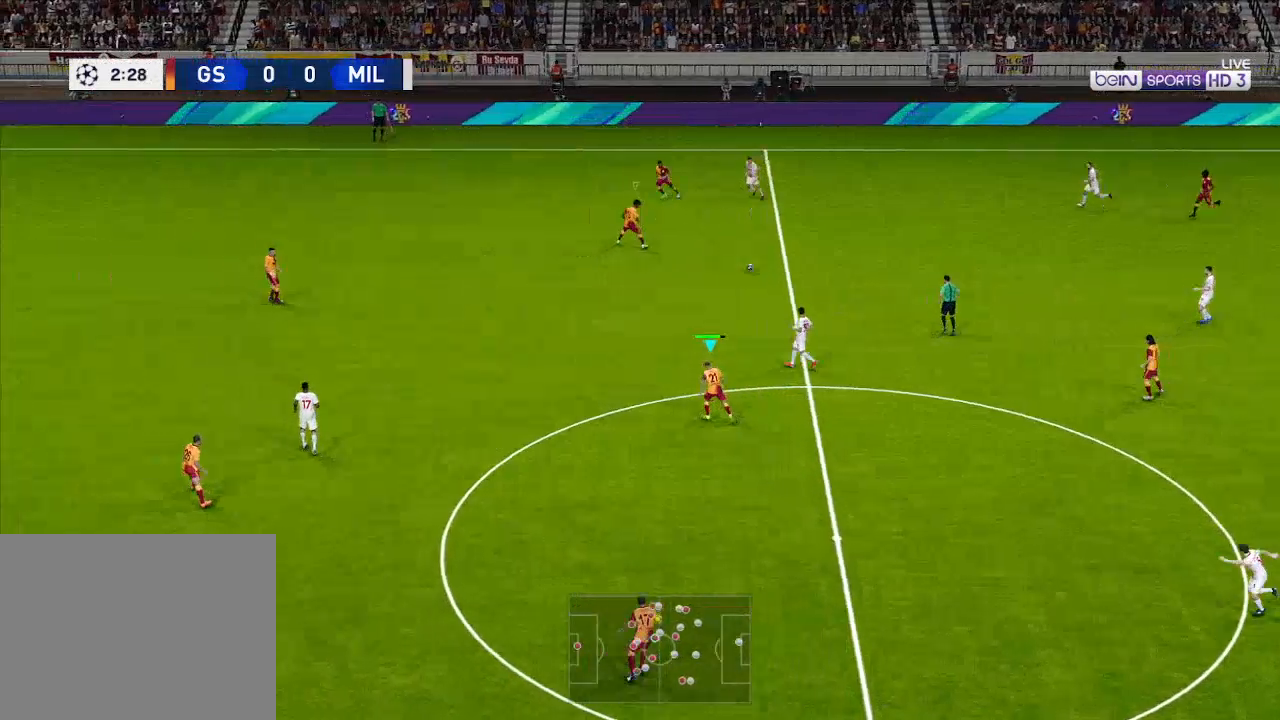
{"buttons": ["R1", "DPAD_UP"], "left_stick": "center", "right_stick": "center", "events": [[133, "DPAD_UP", "down"], [200, "A", "up"]]}
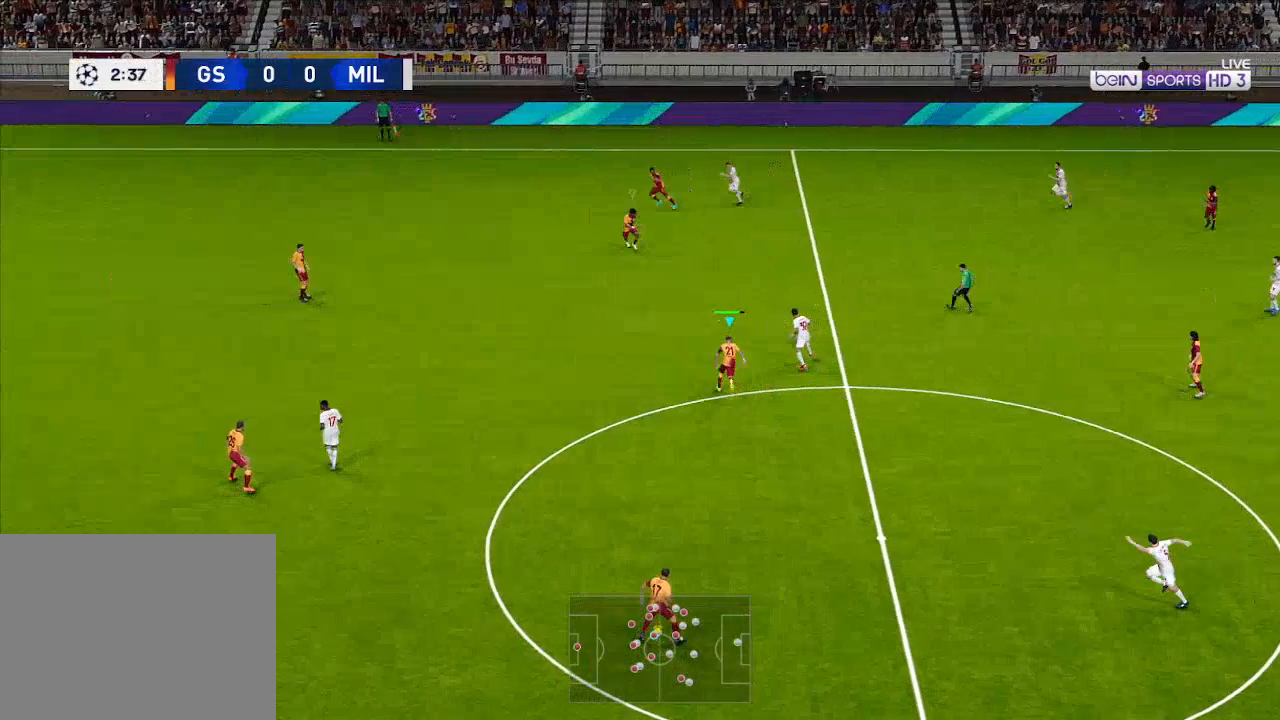
{"buttons": ["A", "R1", "DPAD_UP", "DPAD_RIGHT"], "left_stick": "center", "right_stick": "center", "events": [[100, "A", "down"], [500, "DPAD_RIGHT", "down"]]}
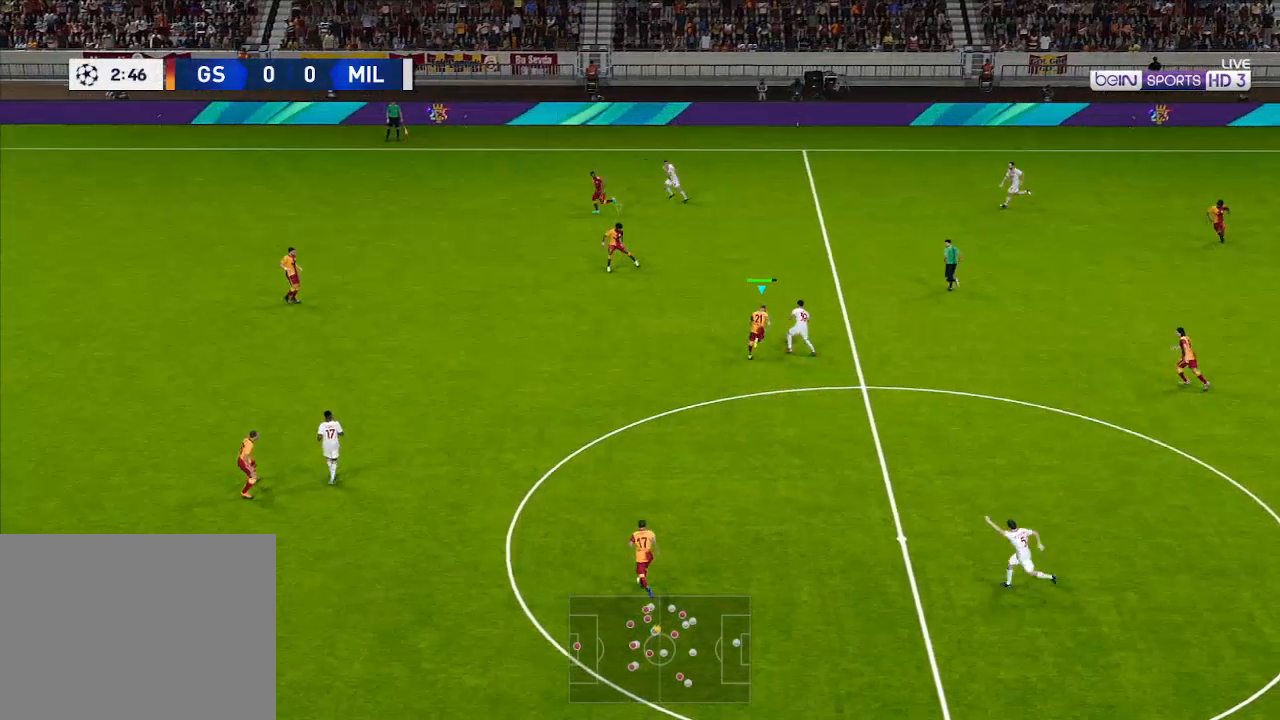
{"buttons": ["A", "R1", "DPAD_RIGHT"], "left_stick": "center", "right_stick": "center", "events": [[367, "DPAD_UP", "up"]]}
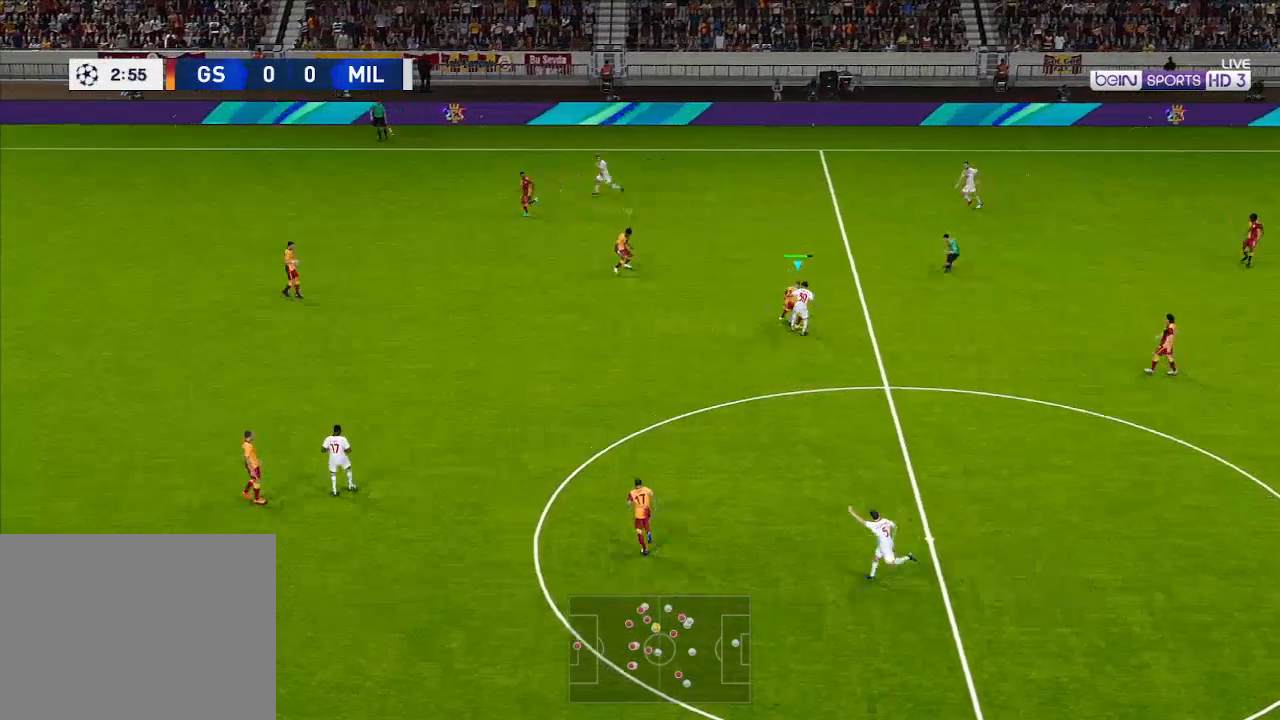
{"buttons": ["R1", "DPAD_RIGHT"], "left_stick": "center", "right_stick": "center", "events": [[100, "A", "up"], [167, "A", "down"], [267, "A", "up"]]}
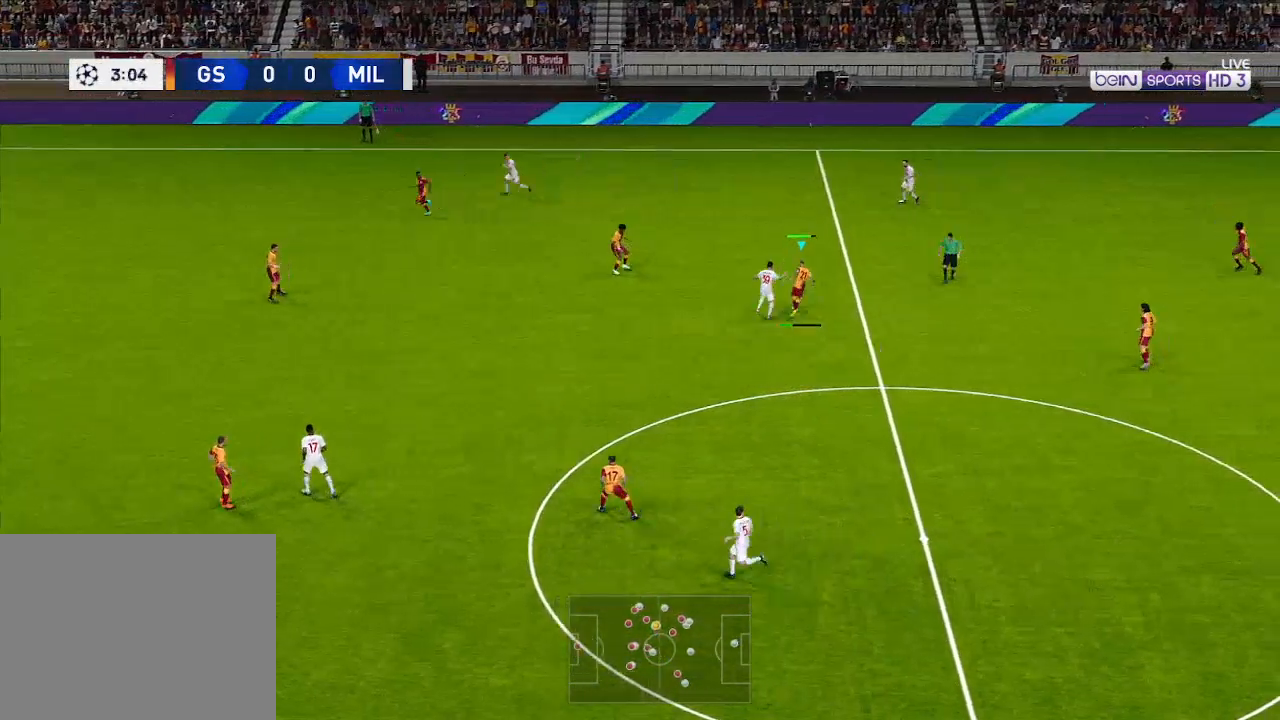
{"buttons": ["R1", "DPAD_RIGHT"], "left_stick": "center", "right_stick": "center", "events": []}